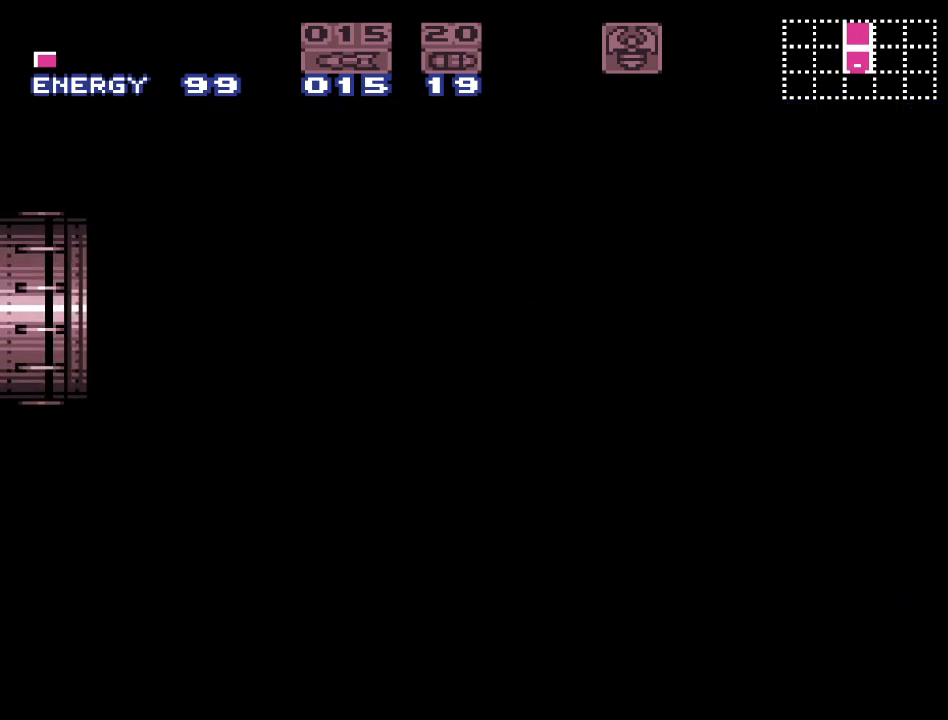
Gameplay with a controller (Nintendo layout); each line is a JSON object with the inputs held at the frame after it. "events" lists button and stick changes between this image and that frame as [ms after this image, input, new state], when the widget could be followed in between. Not read: L3 R3.
{"buttons": [], "events": []}
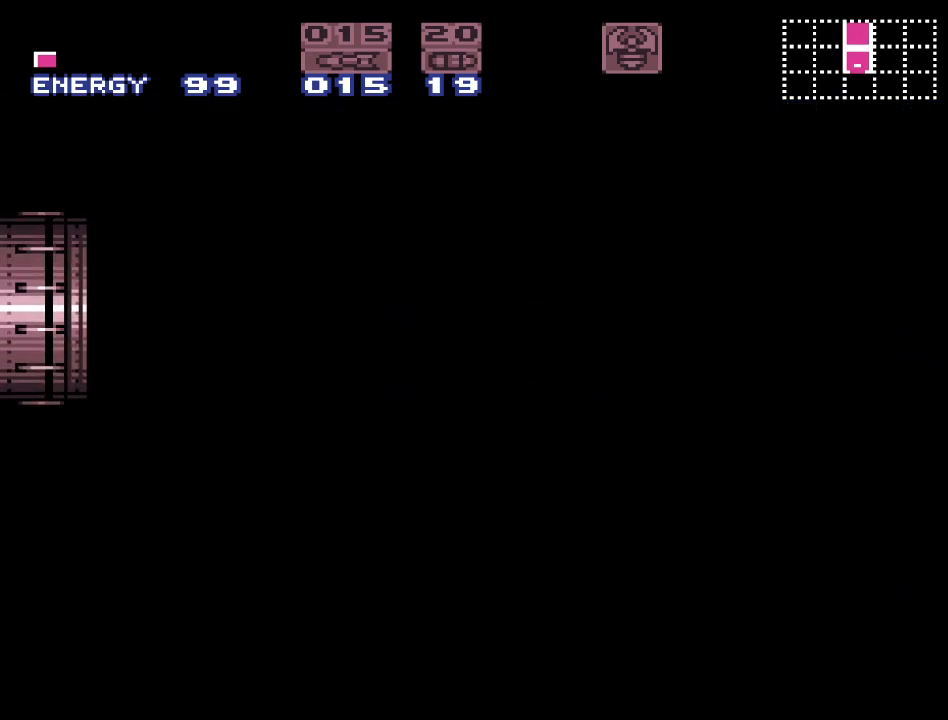
{"buttons": [], "events": []}
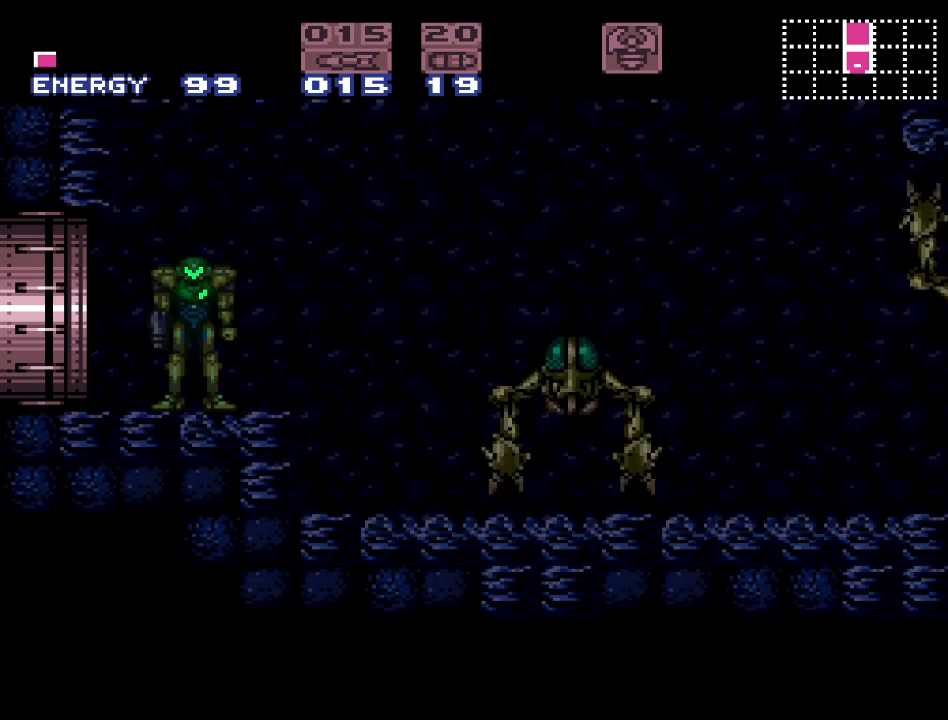
{"buttons": ["Y", "DPAD_RIGHT"], "events": [[450, "DPAD_RIGHT", "down"], [450, "Y", "down"]]}
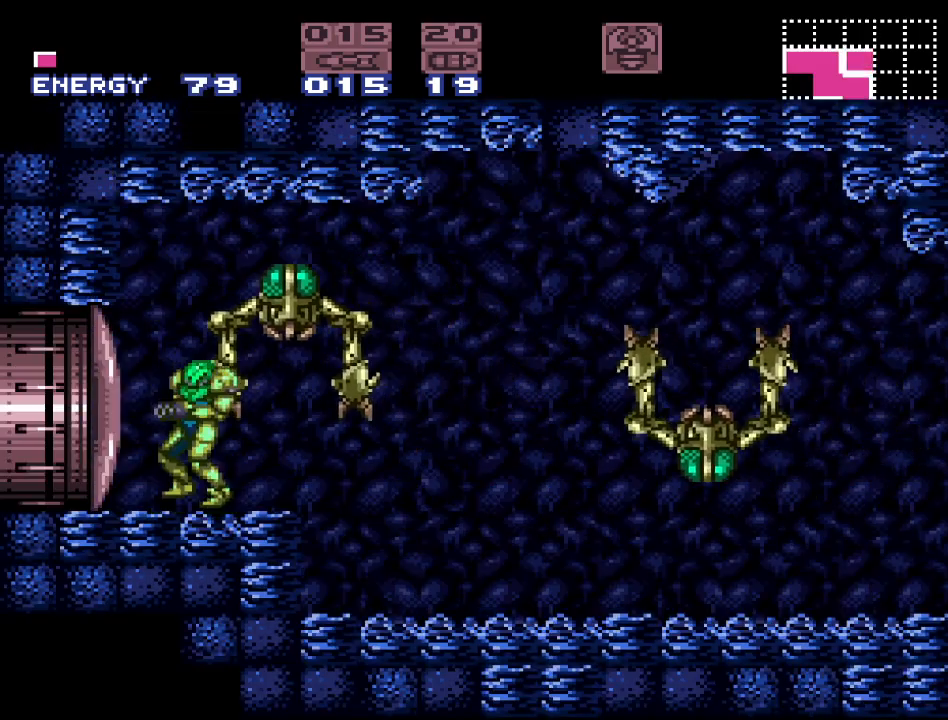
{"buttons": ["Y", "DPAD_RIGHT"], "events": [[50, "B", "down"], [417, "B", "up"]]}
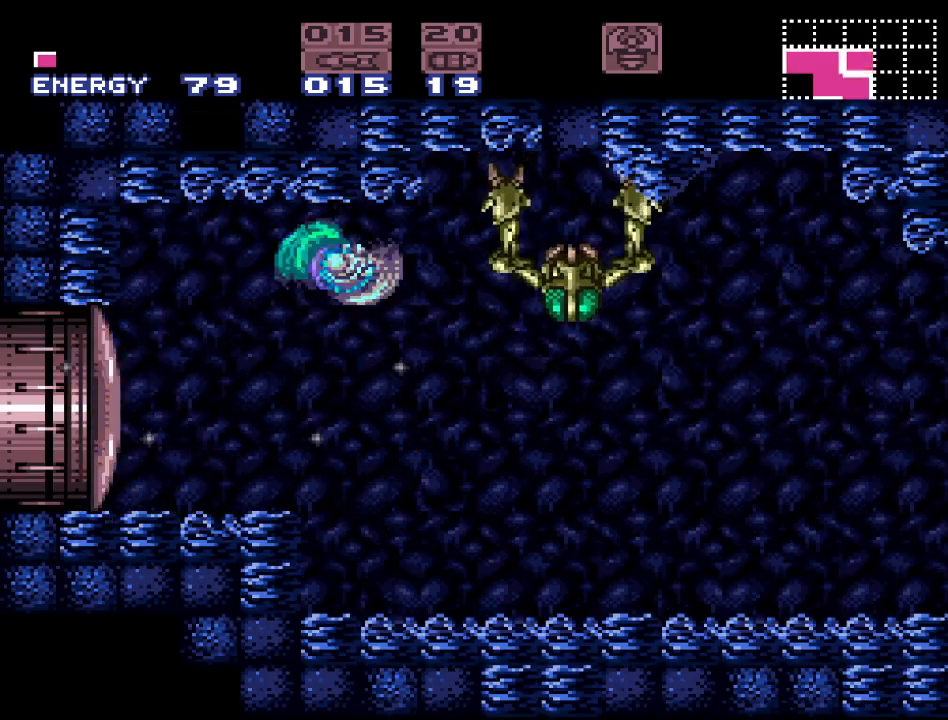
{"buttons": ["Y"], "events": [[17, "DPAD_RIGHT", "up"]]}
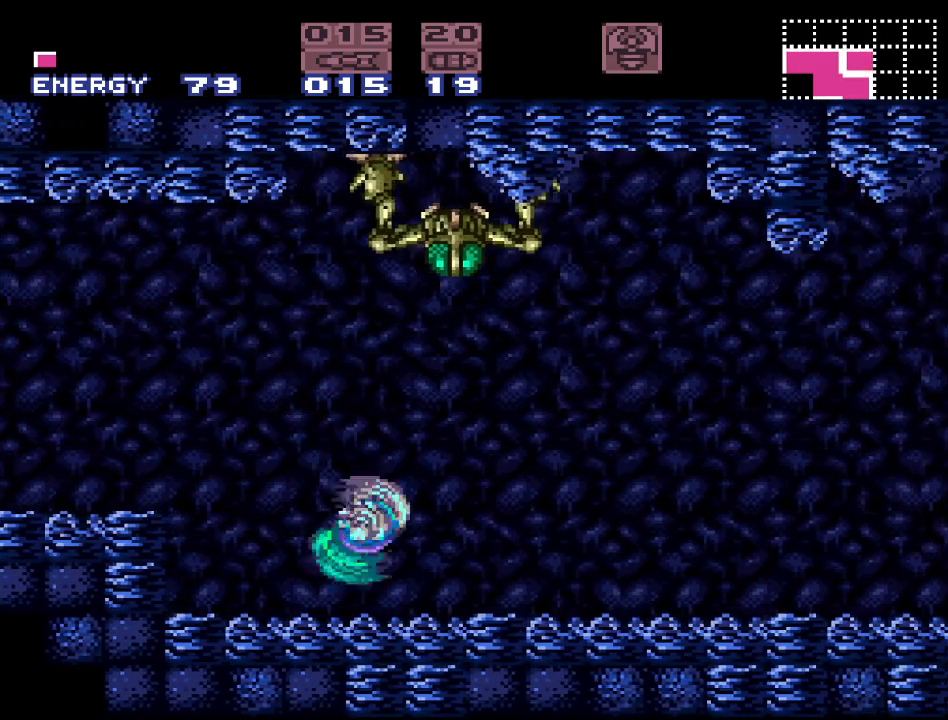
{"buttons": ["B", "Y", "DPAD_LEFT"], "events": [[83, "DPAD_RIGHT", "down"], [167, "B", "down"], [233, "DPAD_RIGHT", "up"], [300, "DPAD_LEFT", "down"]]}
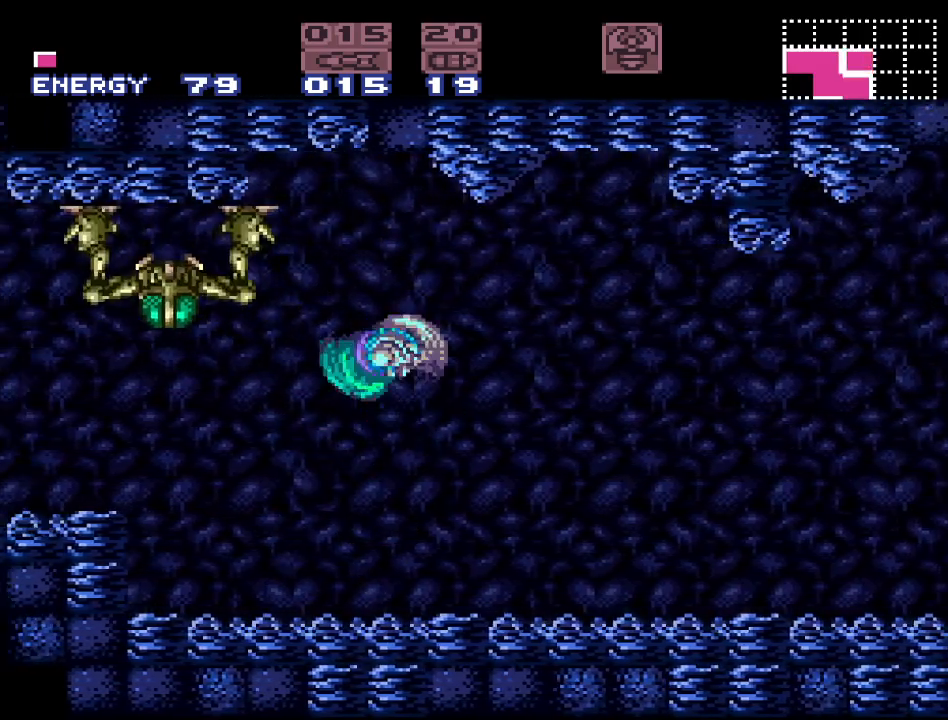
{"buttons": ["Y"], "events": [[300, "DPAD_LEFT", "up"], [433, "B", "up"]]}
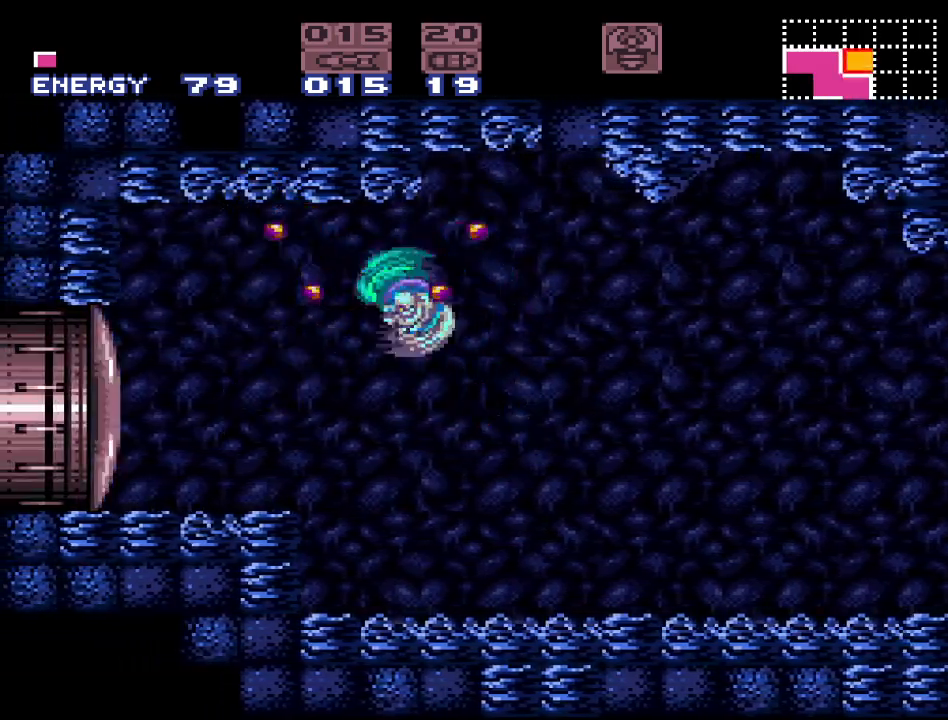
{"buttons": ["Y"], "events": []}
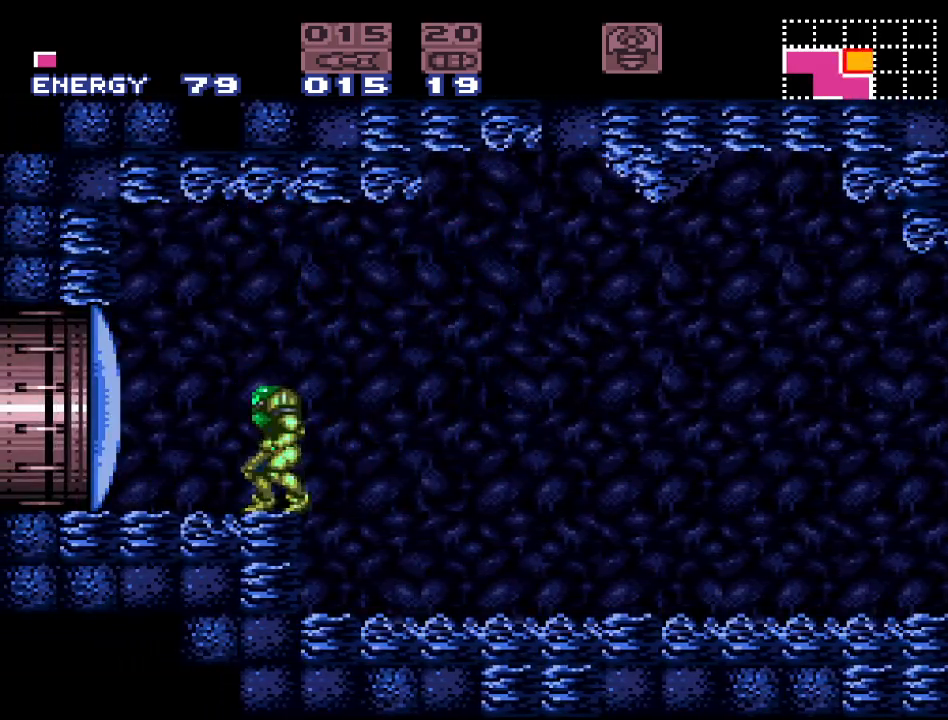
{"buttons": ["Y", "DPAD_RIGHT"], "events": [[183, "DPAD_RIGHT", "down"]]}
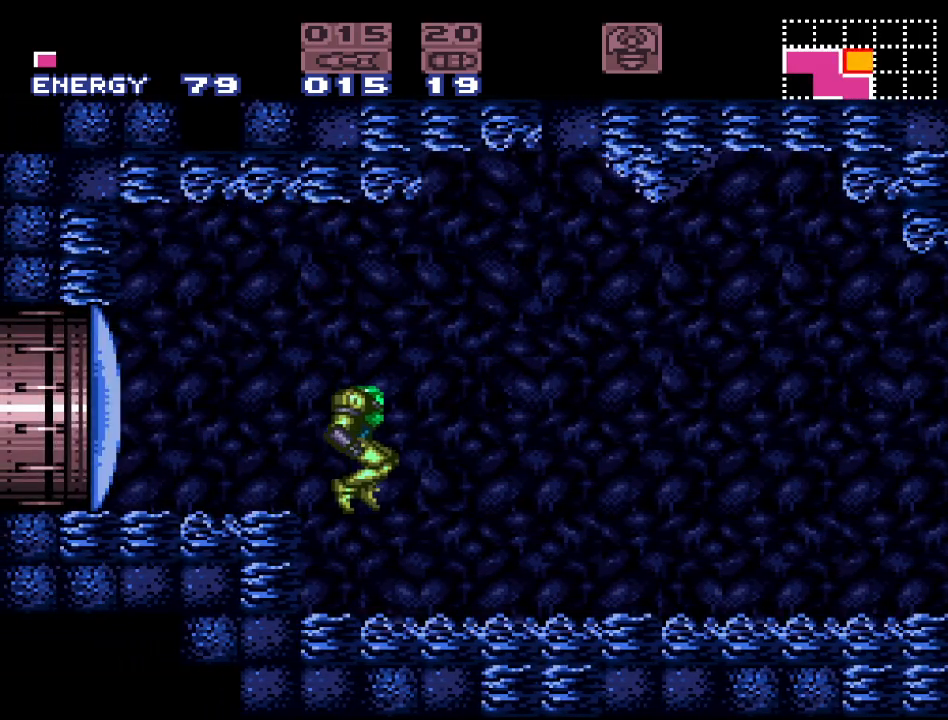
{"buttons": ["Y", "DPAD_RIGHT"], "events": []}
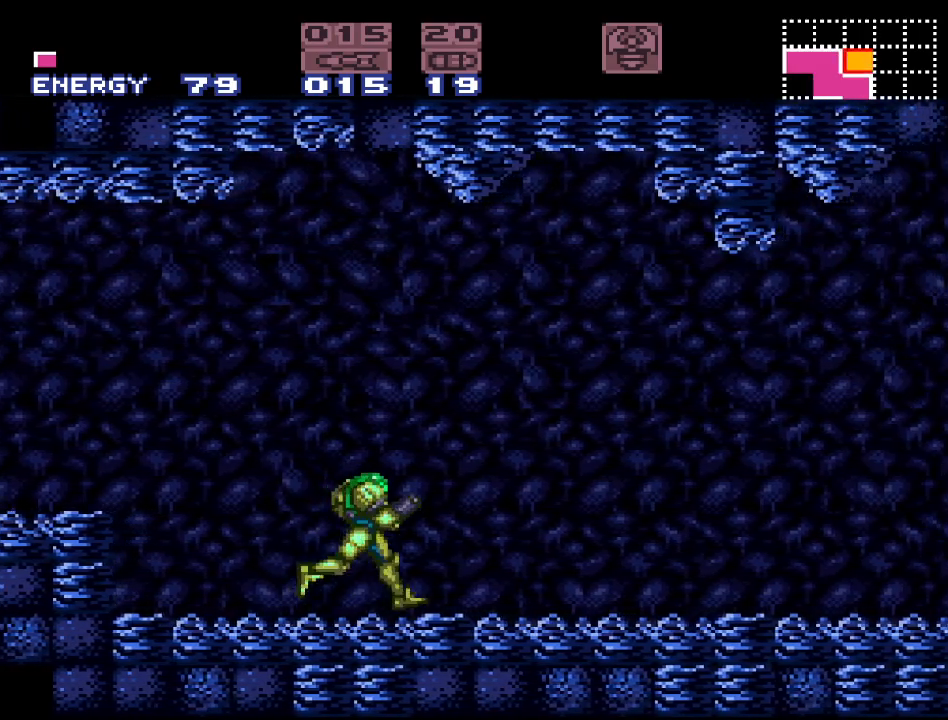
{"buttons": ["Y", "DPAD_RIGHT"], "events": []}
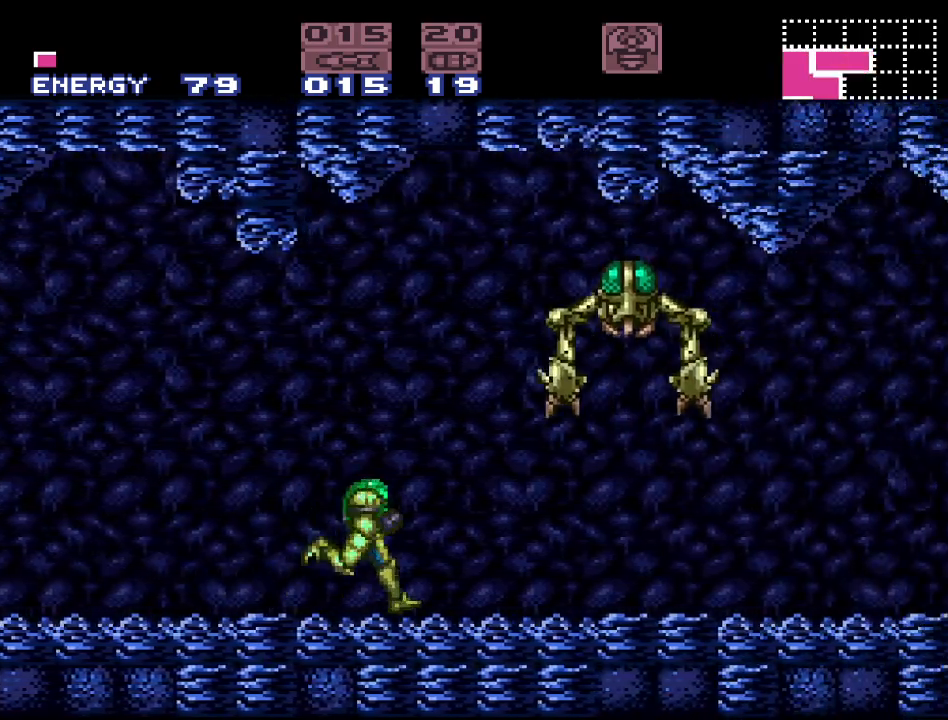
{"buttons": ["Y", "DPAD_RIGHT"], "events": [[117, "B", "down"], [233, "B", "up"]]}
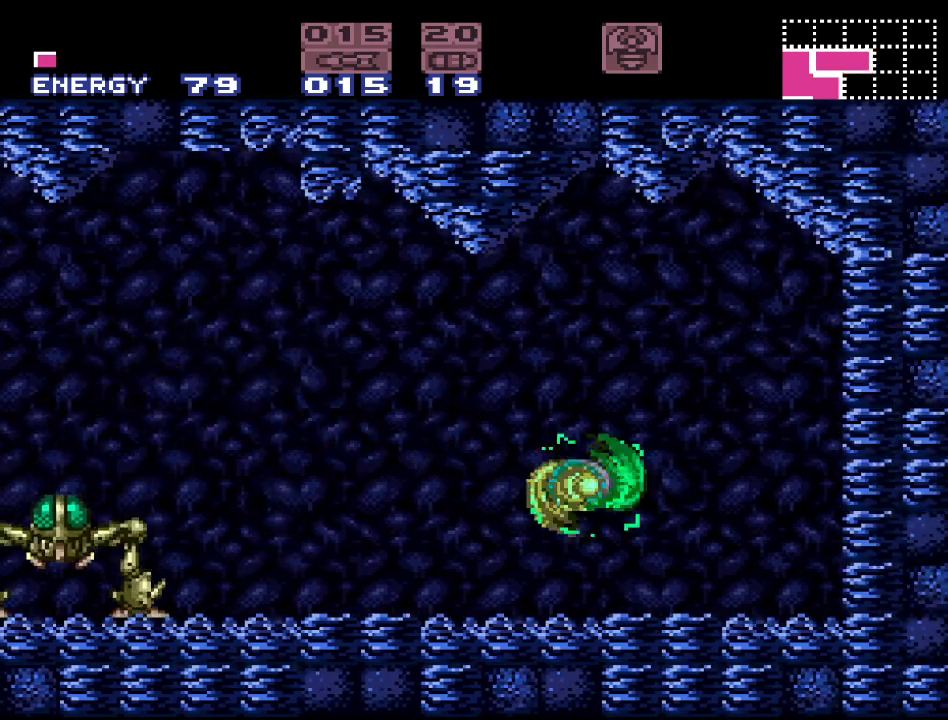
{"buttons": ["DPAD_LEFT"], "events": [[333, "DPAD_RIGHT", "up"], [450, "DPAD_LEFT", "down"], [483, "Y", "up"]]}
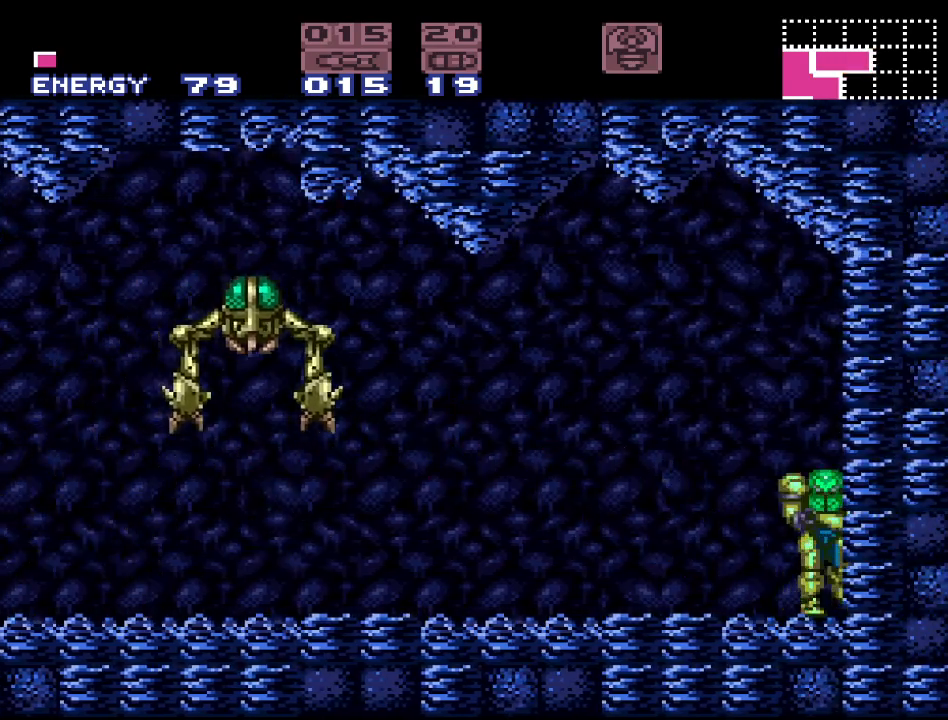
{"buttons": [], "events": [[83, "DPAD_LEFT", "up"]]}
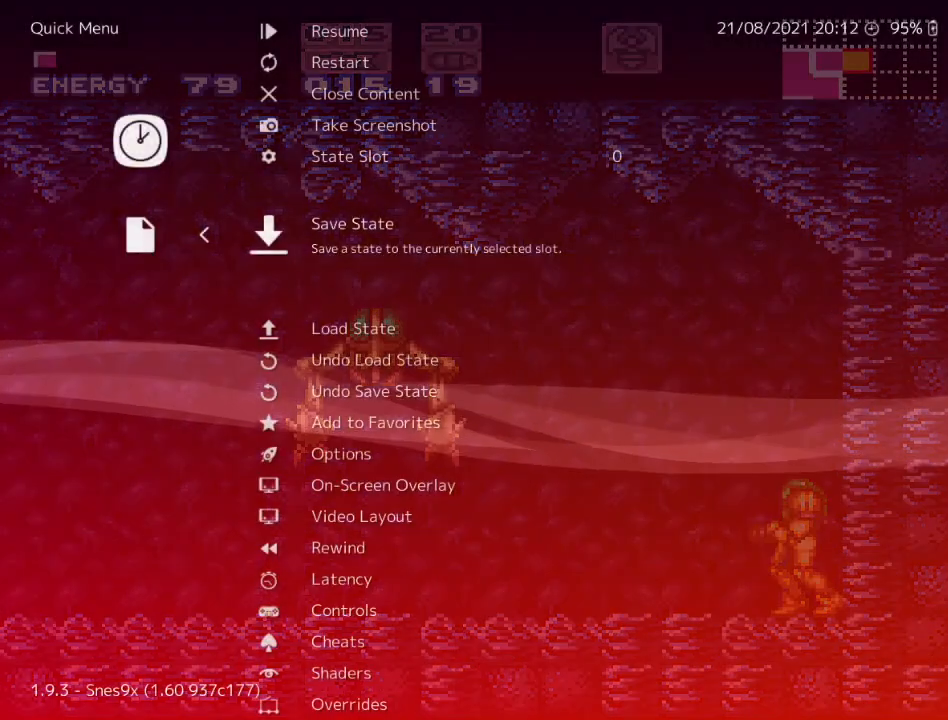
{"buttons": [], "events": [[150, "DPAD_DOWN", "down"], [200, "DPAD_DOWN", "up"], [300, "A", "down"], [433, "A", "up"]]}
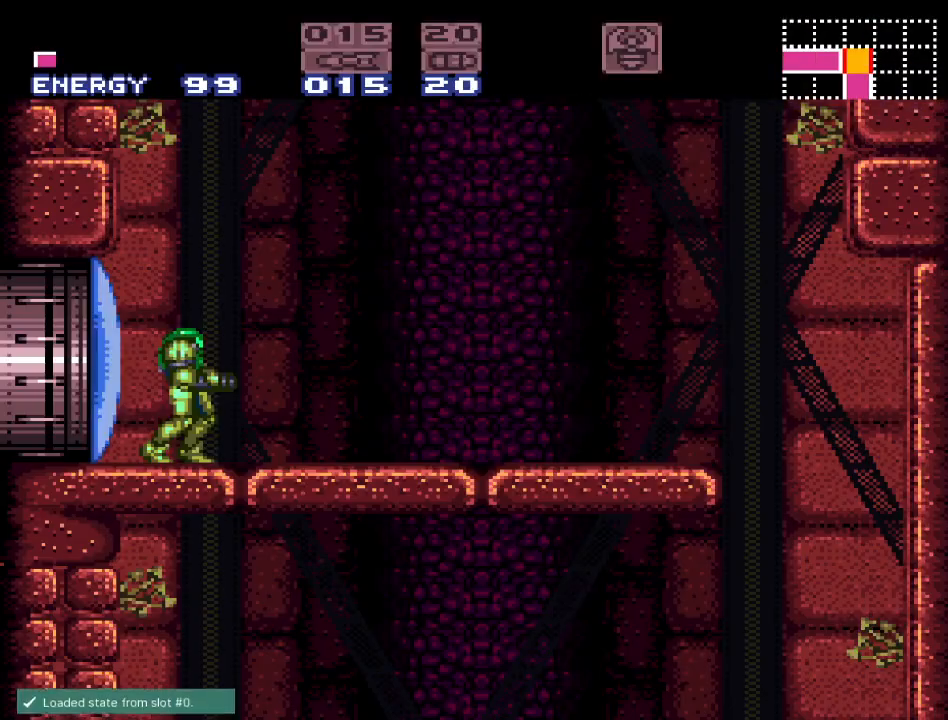
{"buttons": ["Y", "DPAD_RIGHT"], "events": [[383, "DPAD_RIGHT", "down"], [483, "Y", "down"]]}
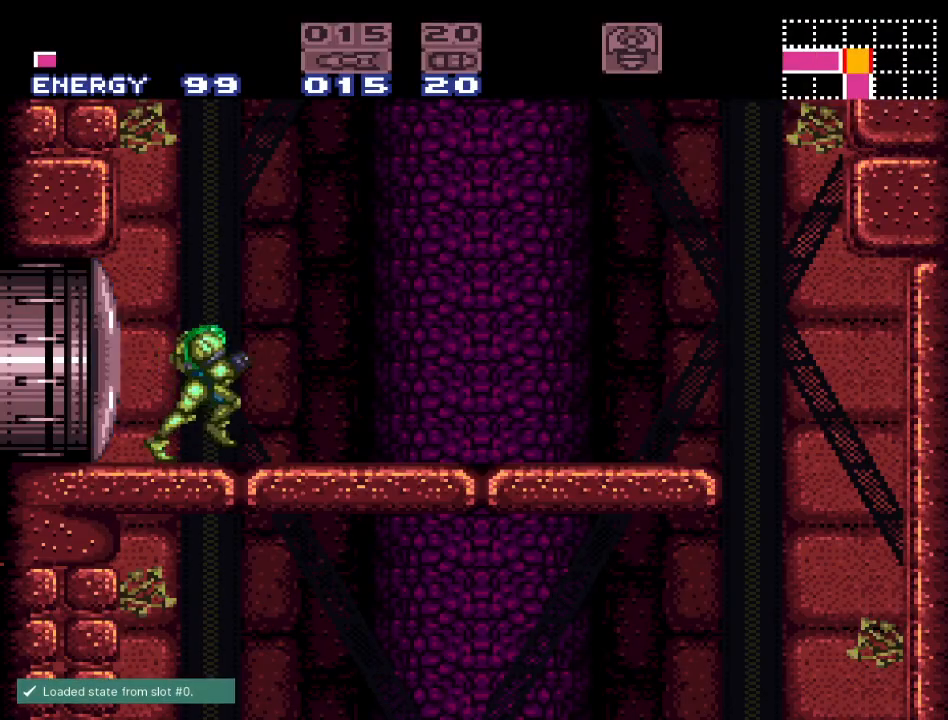
{"buttons": [], "events": [[233, "Y", "up"], [300, "DPAD_RIGHT", "up"]]}
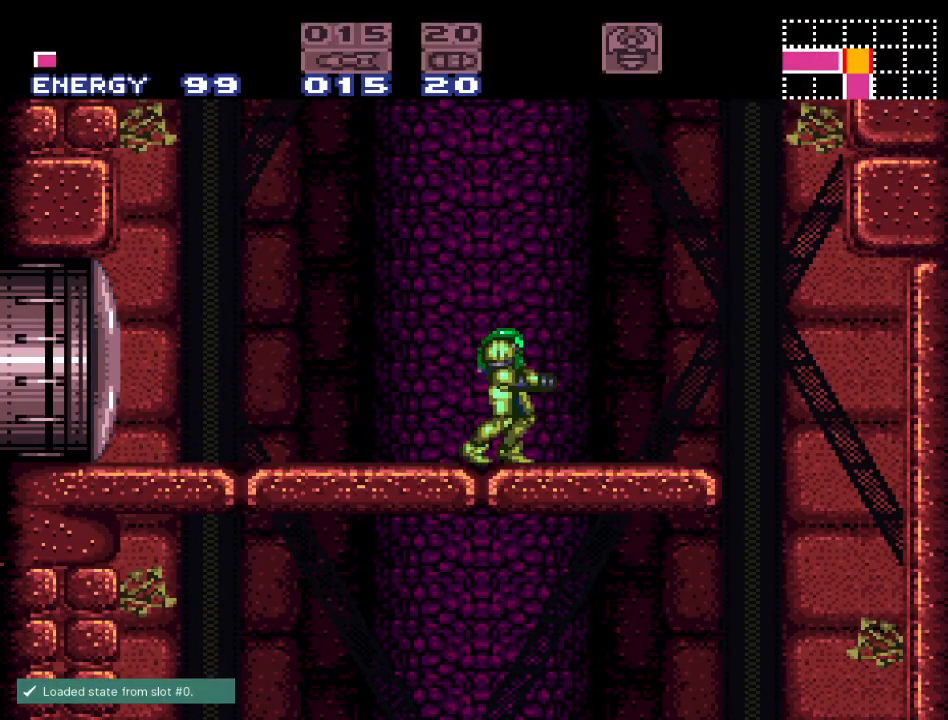
{"buttons": ["Y", "DPAD_RIGHT"], "events": [[233, "DPAD_RIGHT", "down"], [333, "Y", "down"]]}
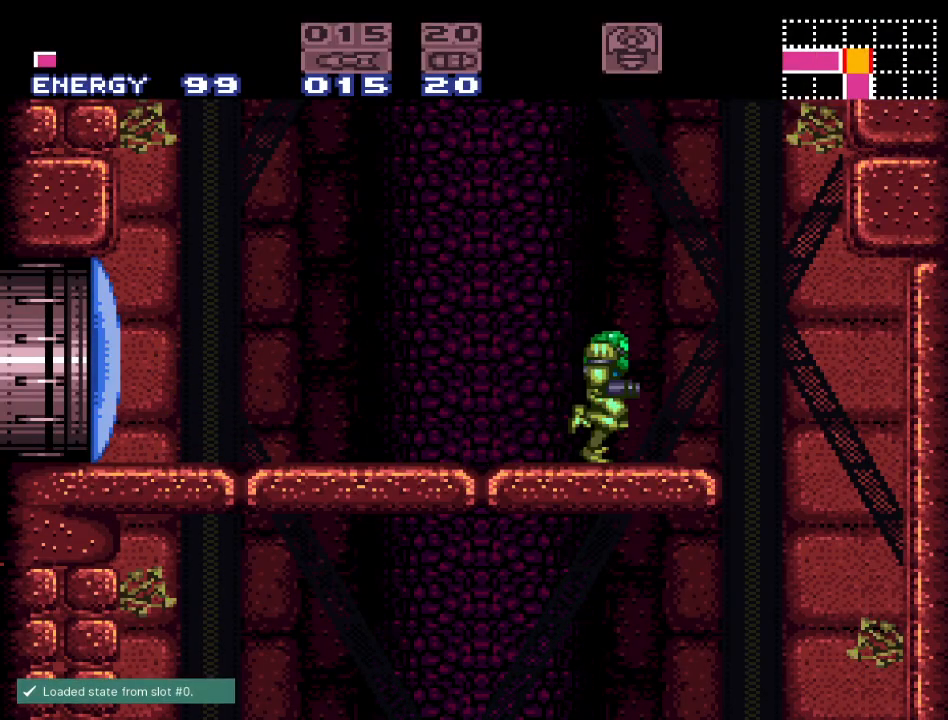
{"buttons": ["Y"], "events": [[267, "DPAD_RIGHT", "up"]]}
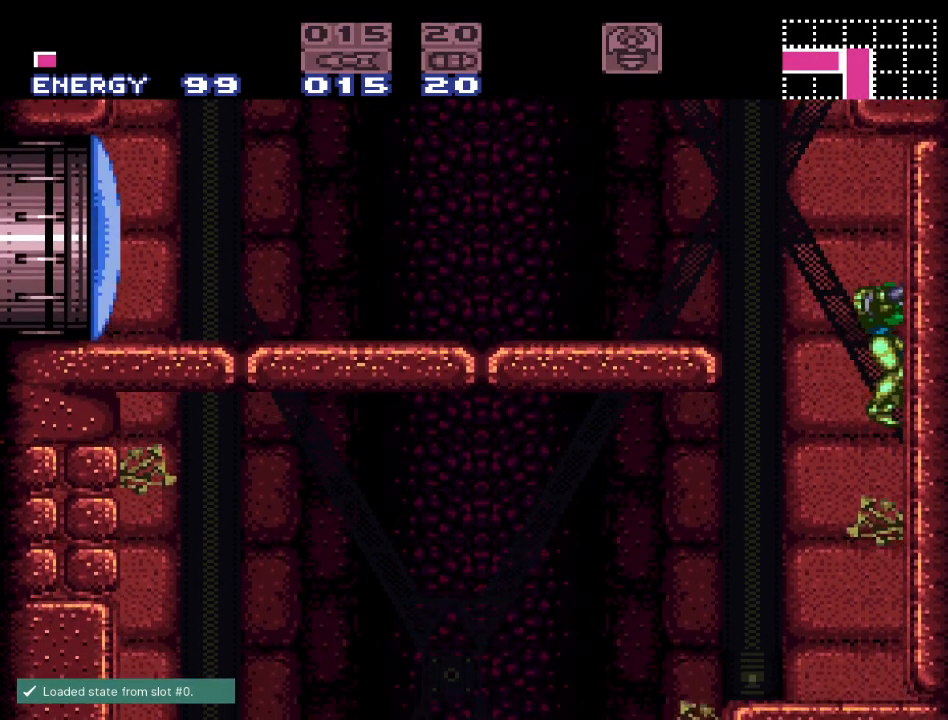
{"buttons": ["Y", "DPAD_LEFT"], "events": [[300, "DPAD_LEFT", "down"]]}
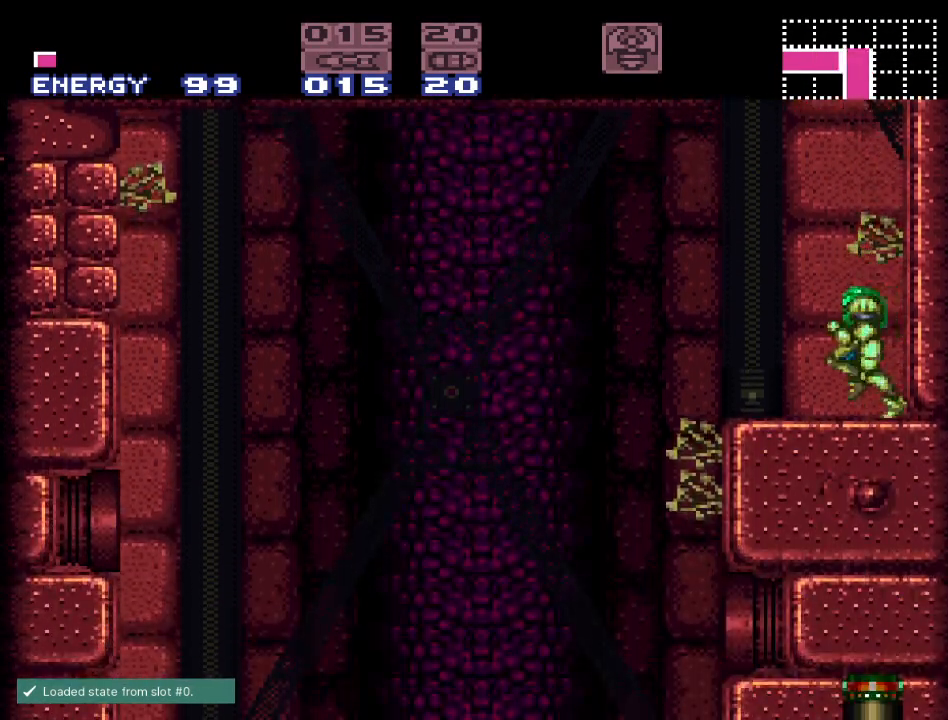
{"buttons": ["Y"], "events": [[167, "B", "down"], [367, "B", "up"], [417, "DPAD_LEFT", "up"]]}
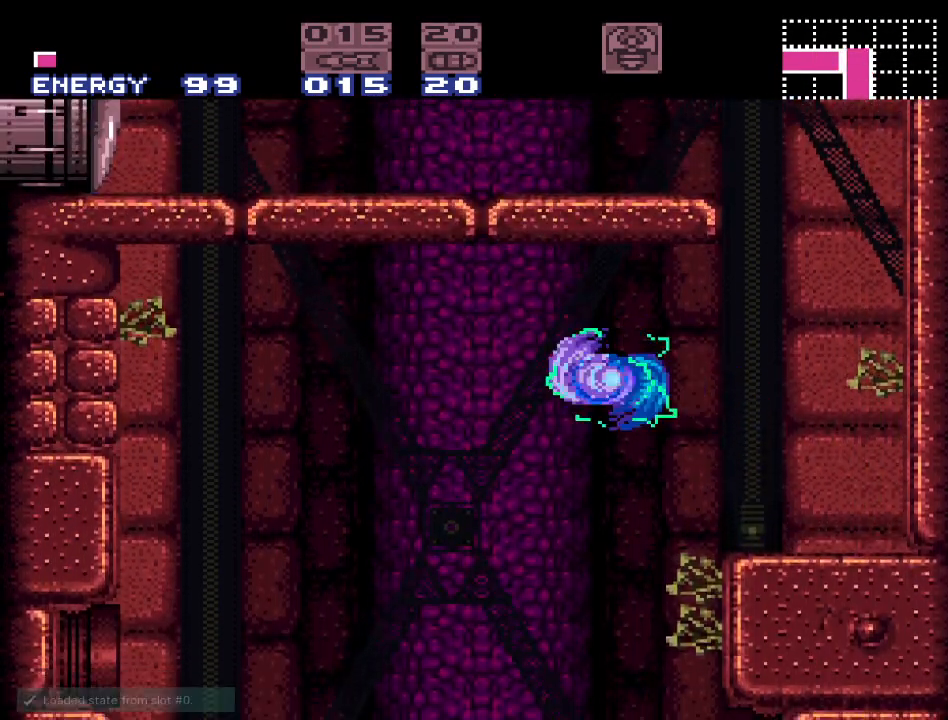
{"buttons": ["Y"], "events": [[267, "DPAD_RIGHT", "down"], [333, "DPAD_RIGHT", "up"]]}
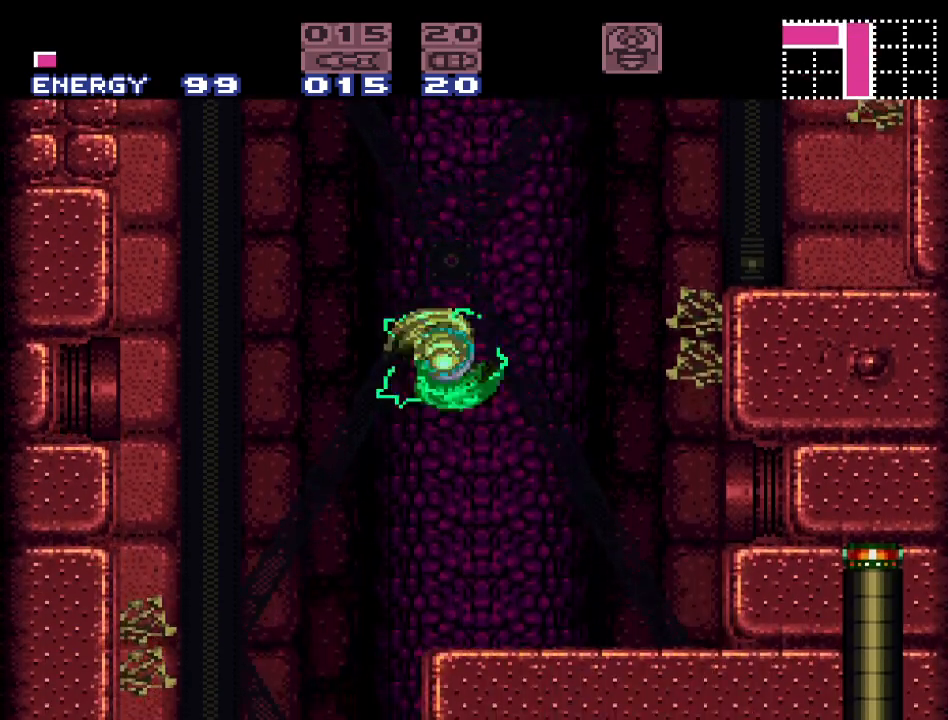
{"buttons": ["Y", "DPAD_LEFT"], "events": [[367, "DPAD_LEFT", "down"]]}
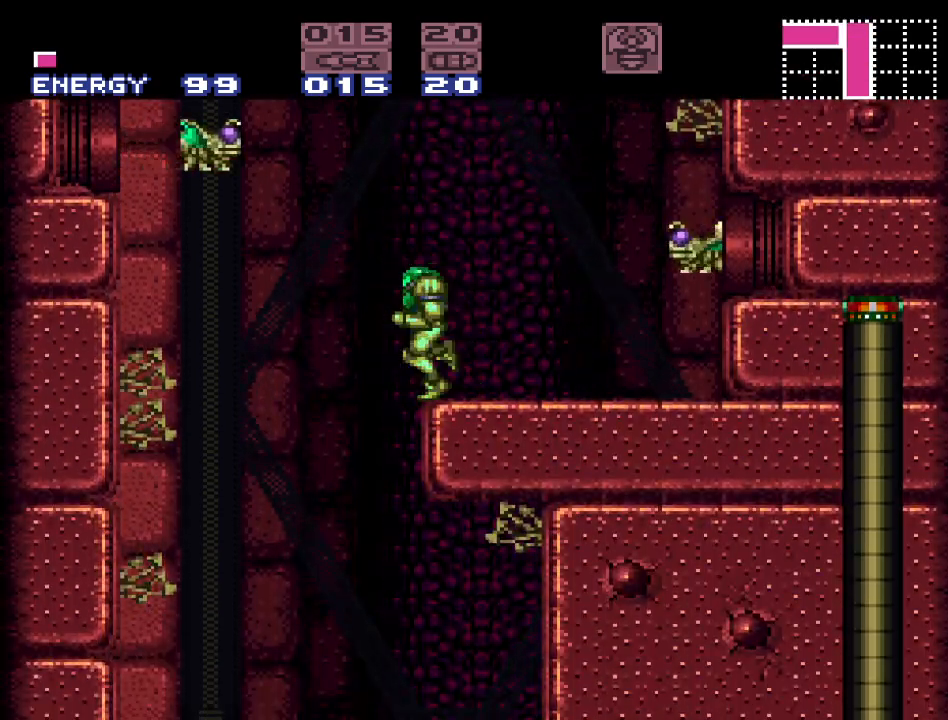
{"buttons": ["Y", "DPAD_RIGHT"], "events": [[50, "B", "down"], [217, "B", "up"], [233, "DPAD_LEFT", "up"], [417, "DPAD_RIGHT", "down"]]}
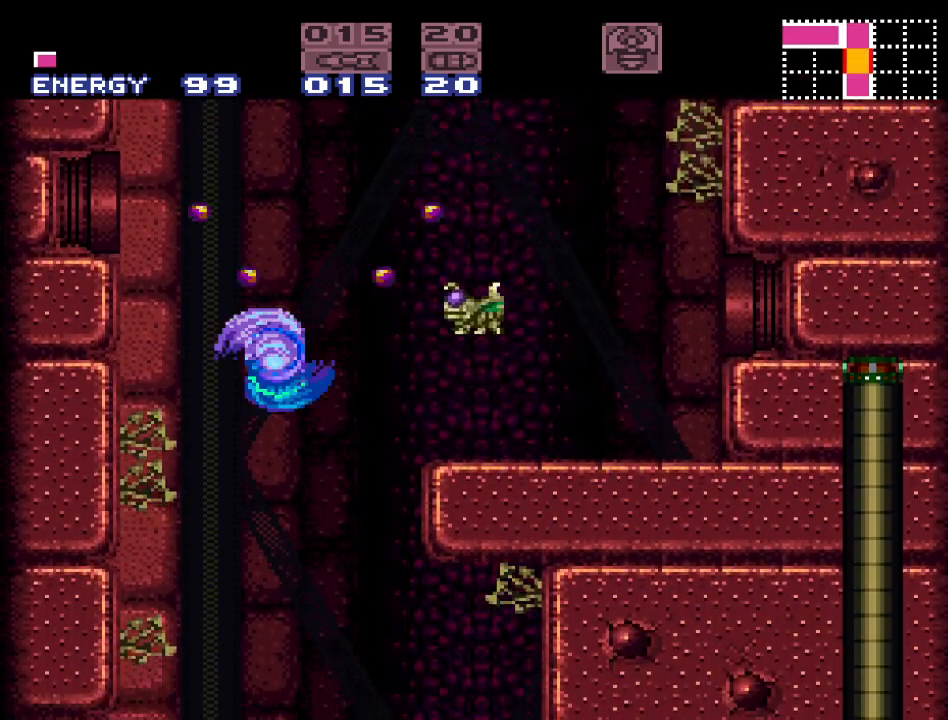
{"buttons": ["Y", "DPAD_RIGHT"], "events": []}
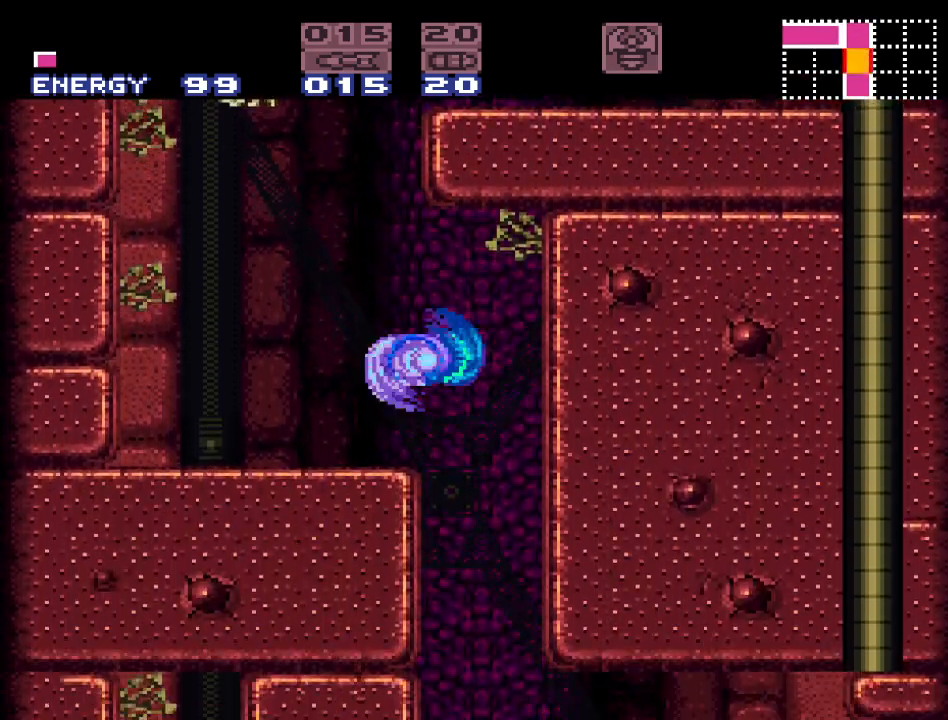
{"buttons": [], "events": [[133, "DPAD_RIGHT", "up"], [483, "Y", "up"]]}
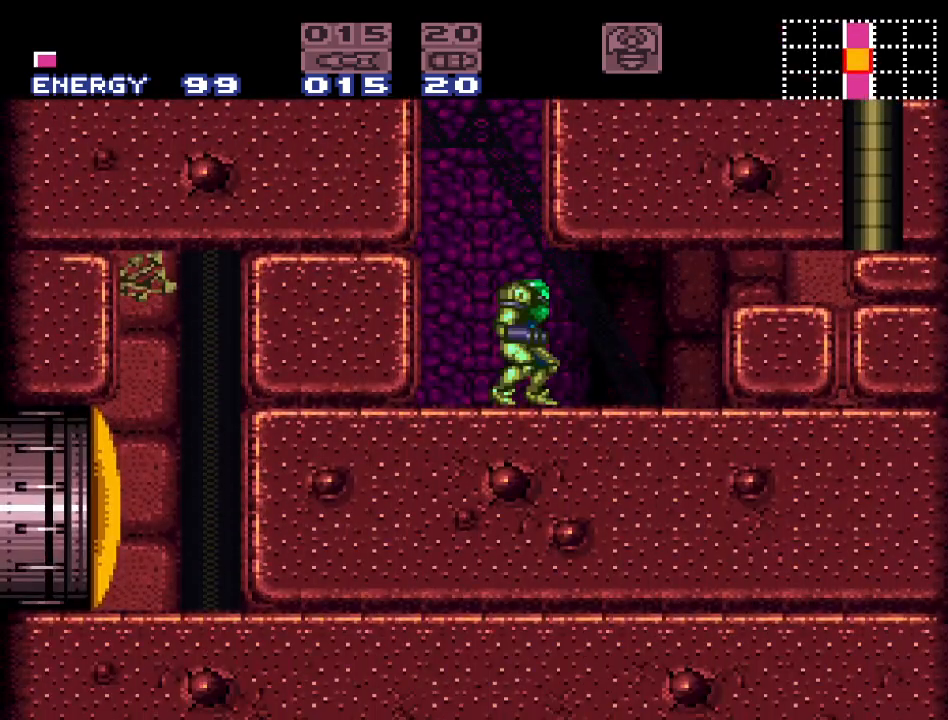
{"buttons": [], "events": []}
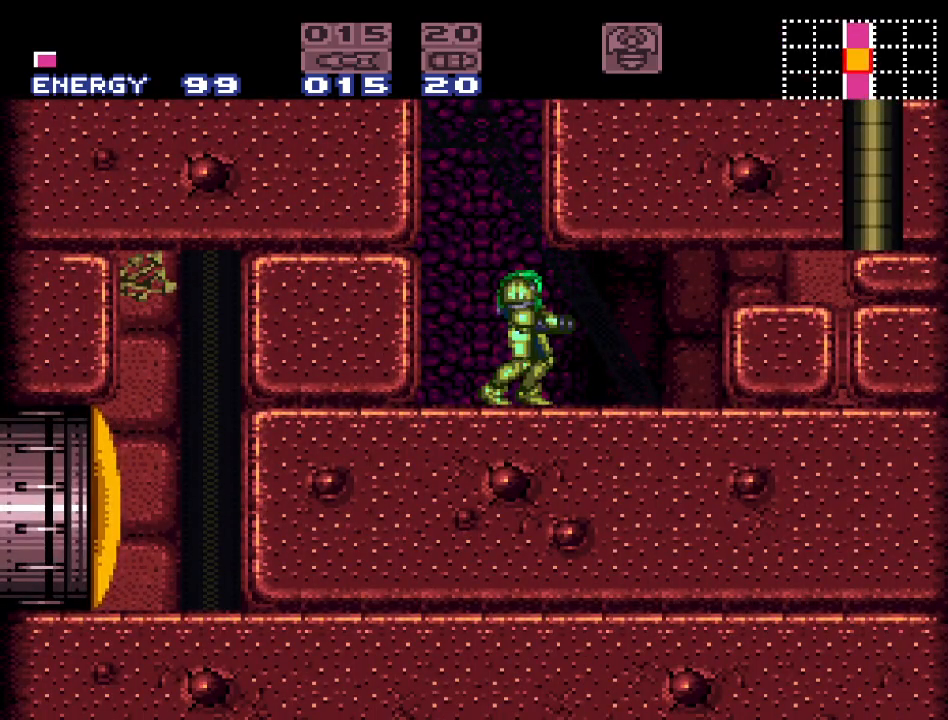
{"buttons": ["Y", "DPAD_RIGHT"], "events": [[117, "Y", "down"], [150, "DPAD_RIGHT", "down"], [367, "B", "down"], [483, "B", "up"]]}
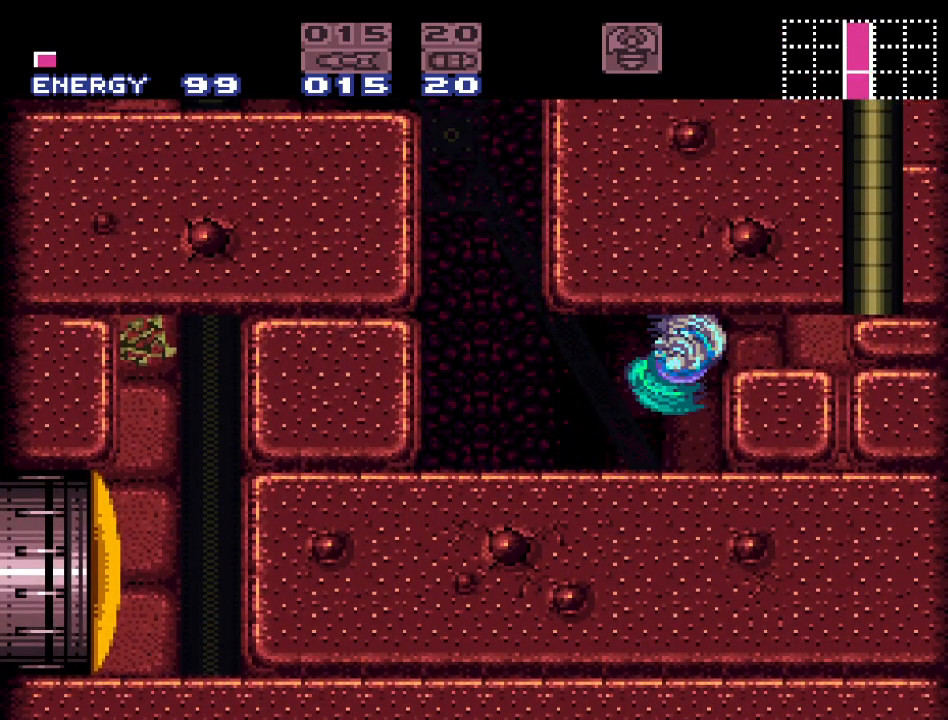
{"buttons": ["DPAD_LEFT"], "events": [[117, "DPAD_RIGHT", "up"], [433, "DPAD_LEFT", "down"], [450, "Y", "up"]]}
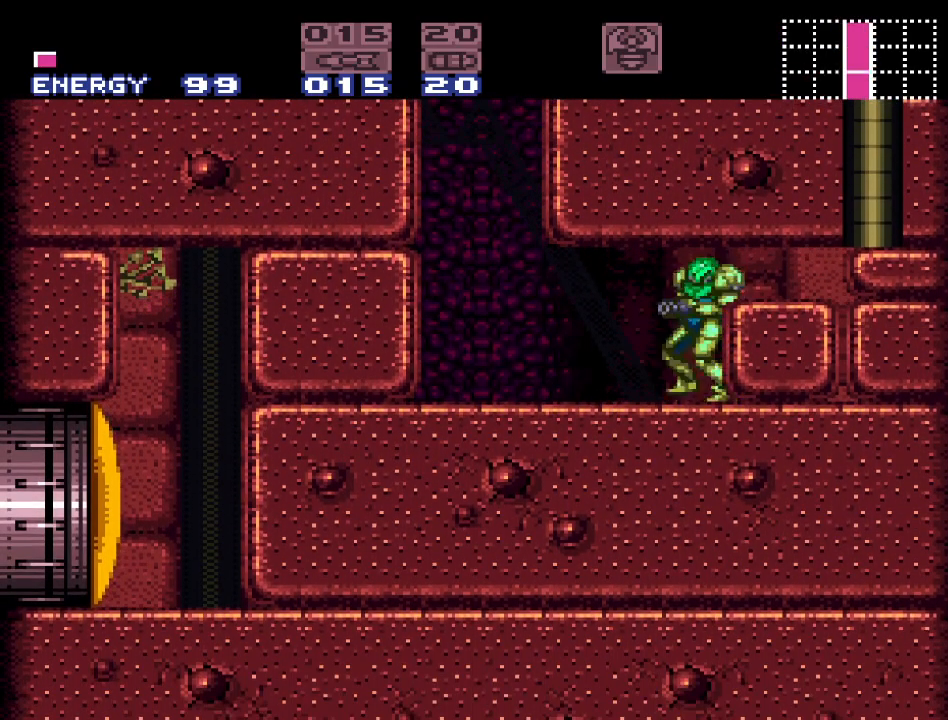
{"buttons": ["DPAD_DOWN"], "events": [[150, "B", "down"], [167, "DPAD_LEFT", "up"], [233, "B", "up"], [233, "DPAD_DOWN", "down"], [300, "A", "down"], [450, "A", "up"]]}